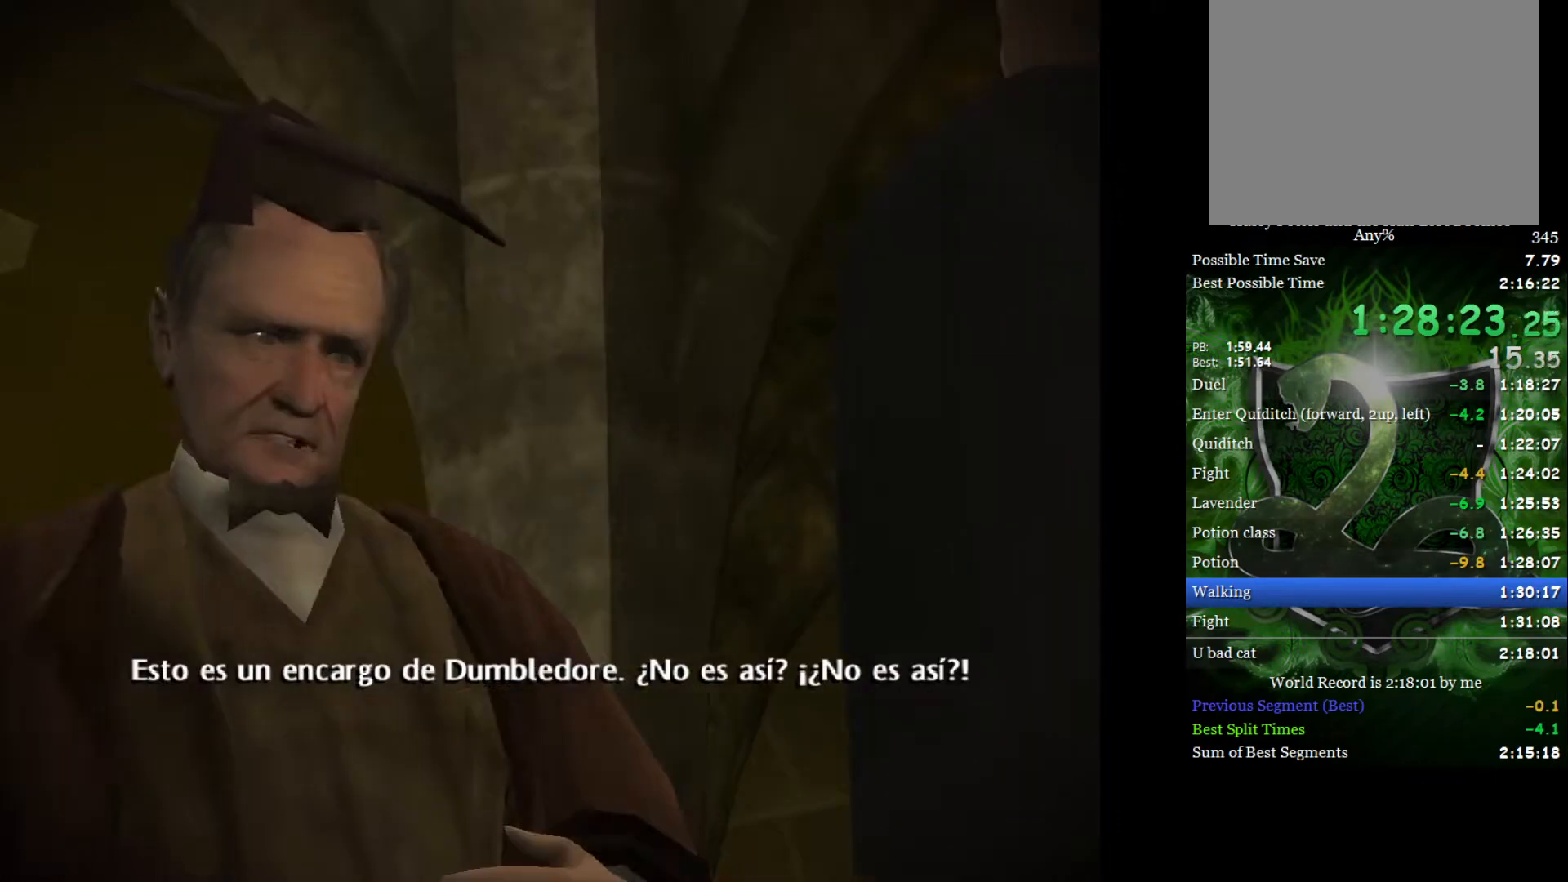
Gameplay with a controller (Xbox layout); each line is a JSON object with the inputs held at the frame after it. "events" lists button and stick changes between this image and that frame as [ms after this image, input, new state], when the widget could be followed in between.
{"buttons": ["L2"], "left_stick": "up", "right_stick": "center", "events": [[267, "L2", "down"], [283, "left_stick", "up"]]}
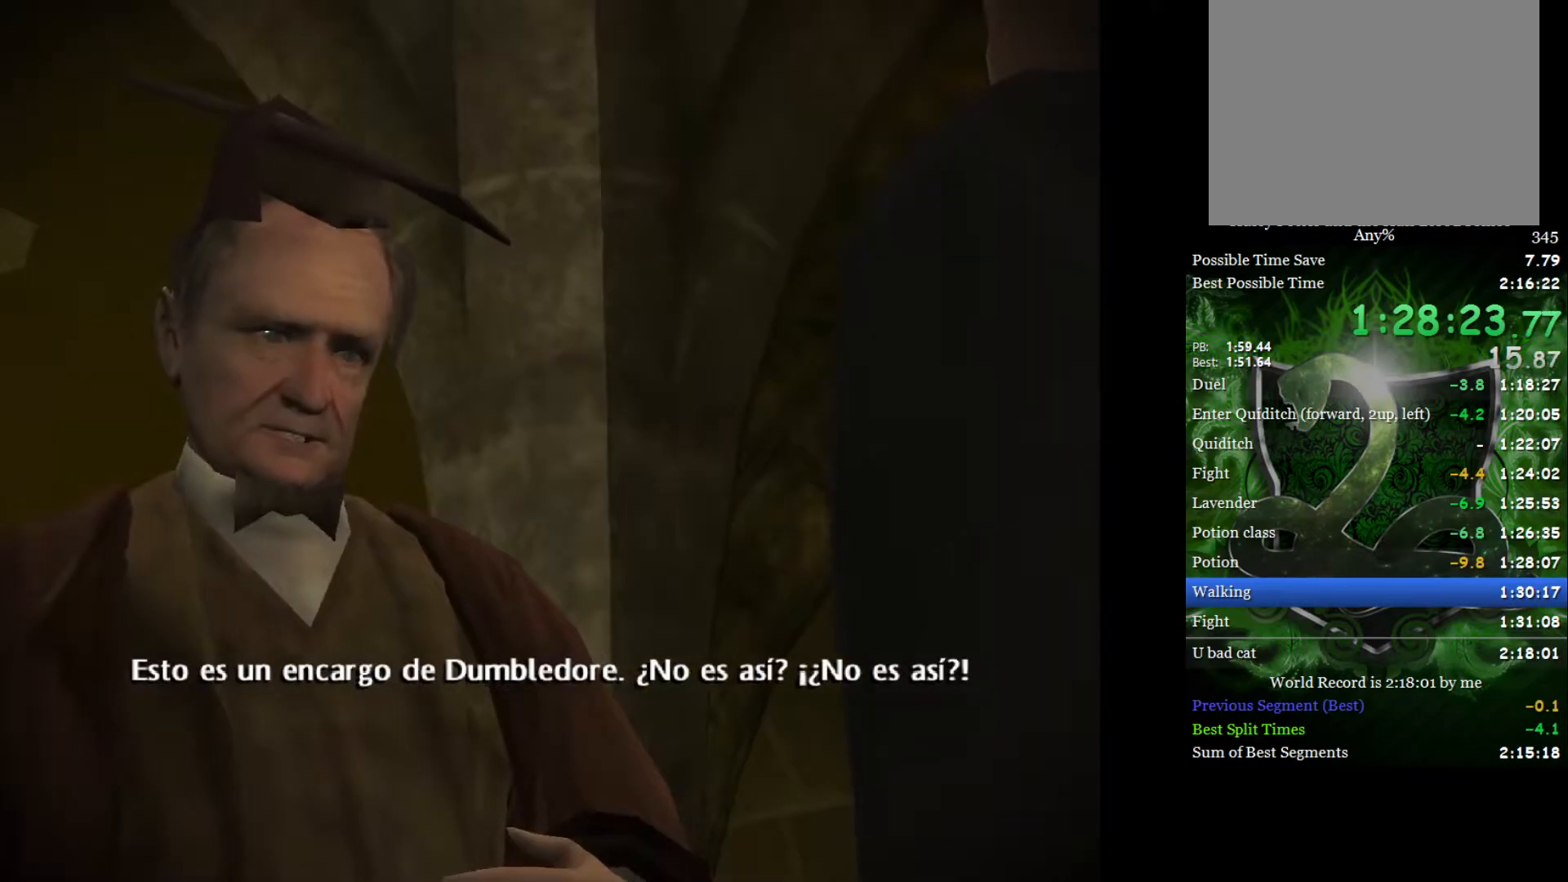
{"buttons": ["L2"], "left_stick": "up", "right_stick": "center", "events": []}
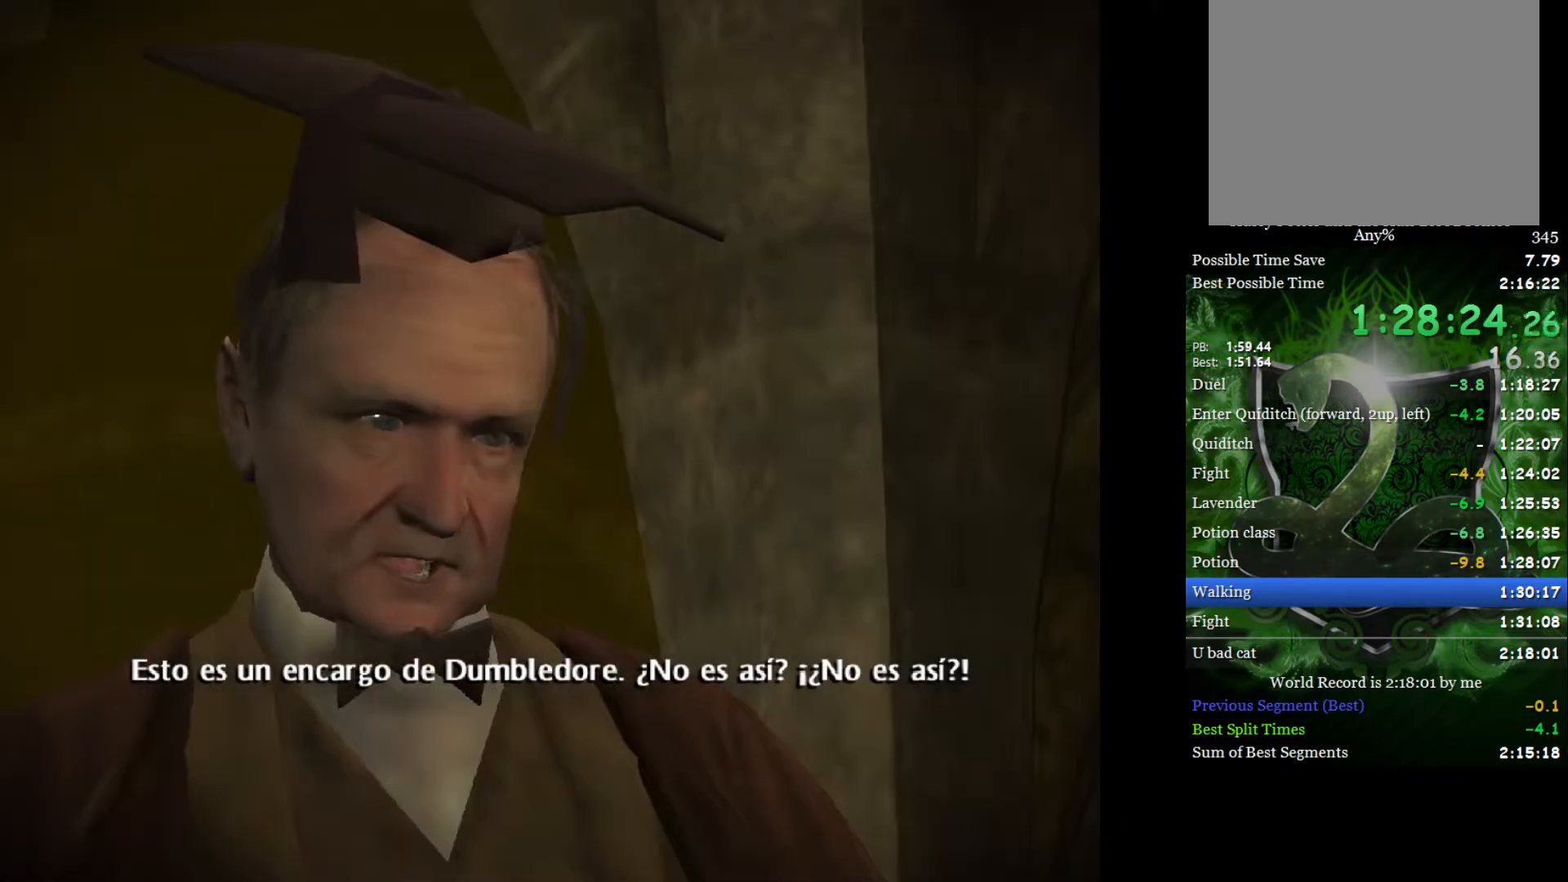
{"buttons": ["L2"], "left_stick": "up", "right_stick": "center", "events": []}
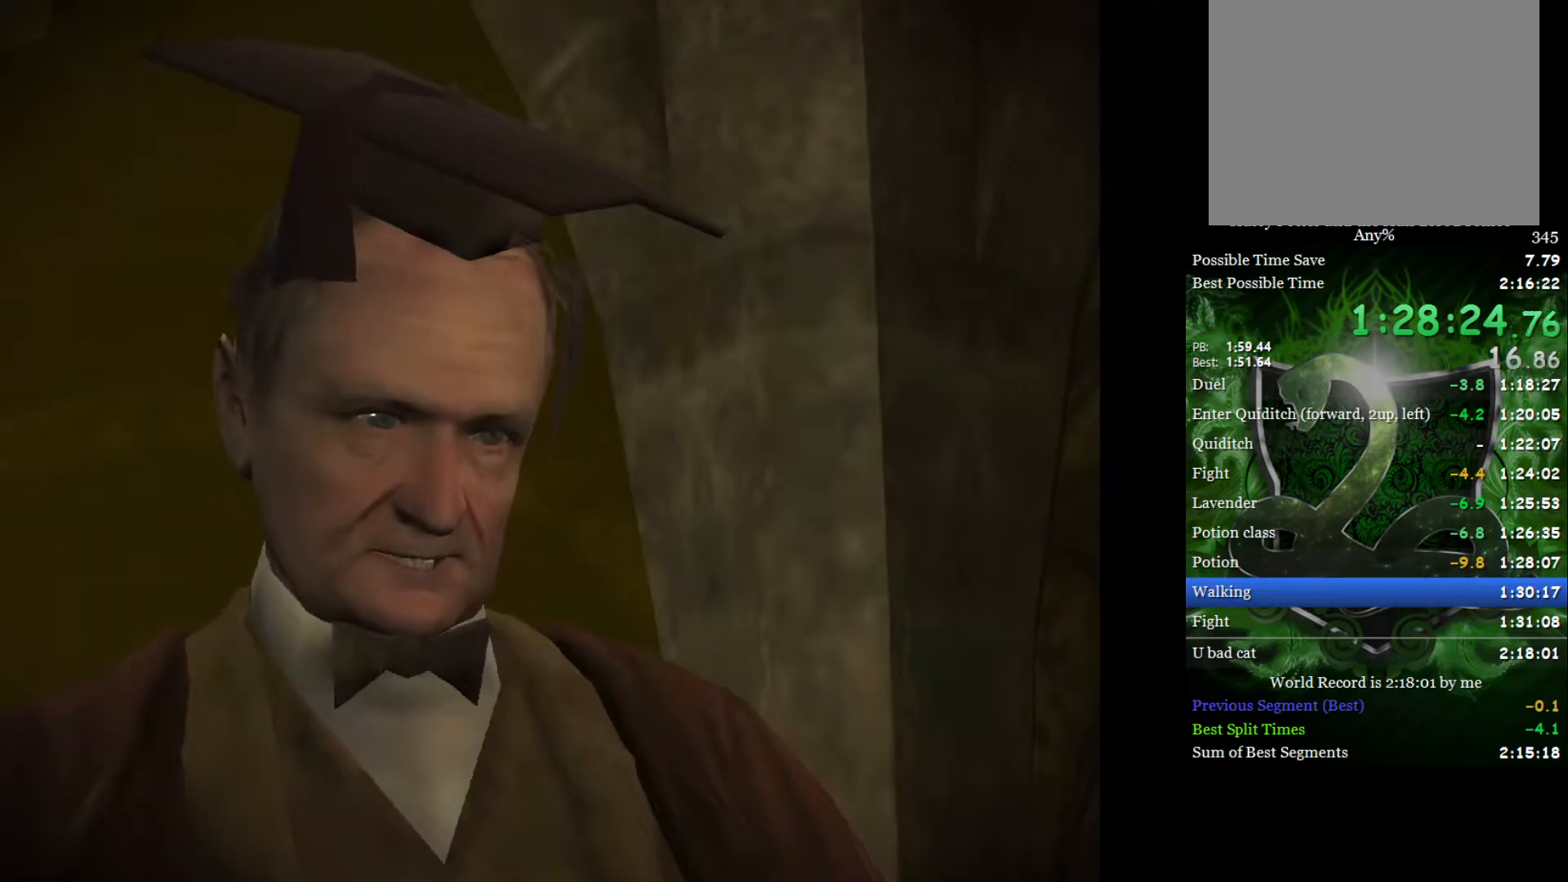
{"buttons": ["L2"], "left_stick": "up", "right_stick": "center", "events": []}
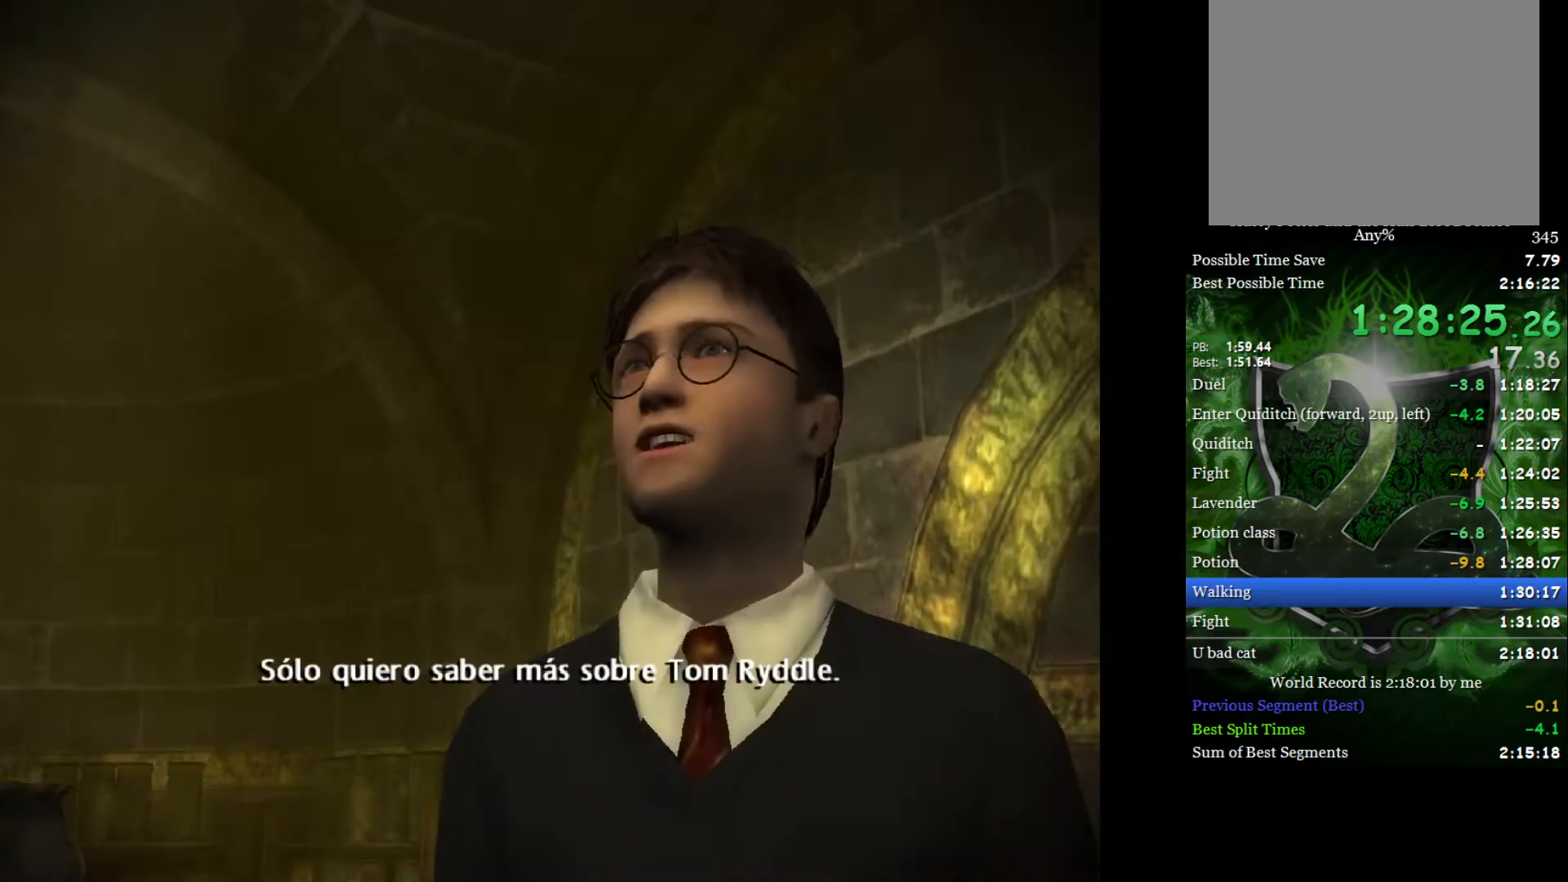
{"buttons": ["L2"], "left_stick": "up", "right_stick": "center", "events": []}
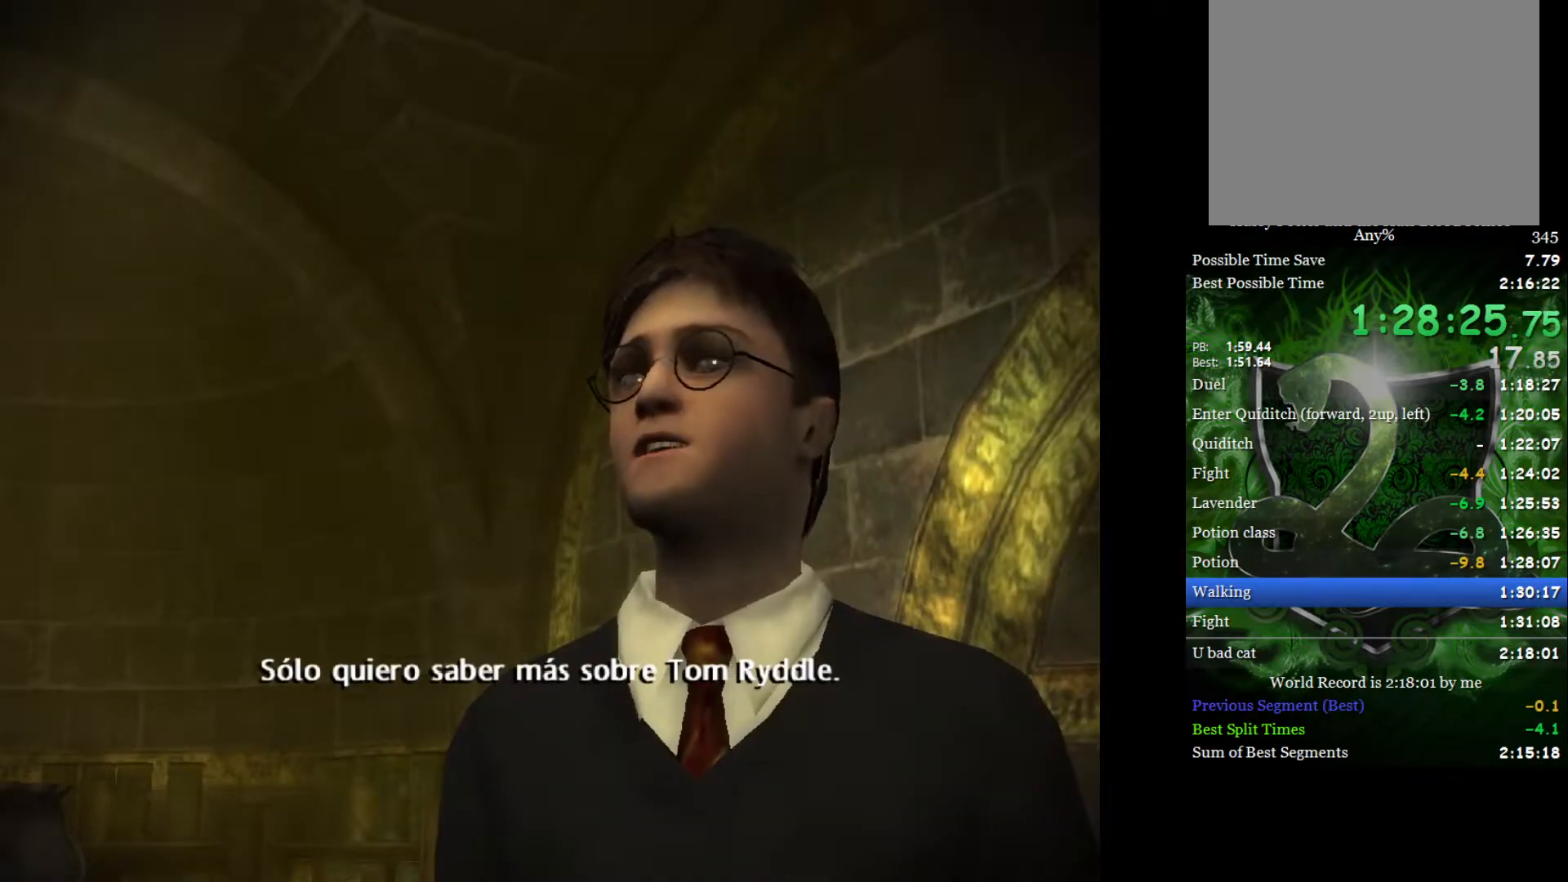
{"buttons": ["L2"], "left_stick": "up", "right_stick": "center", "events": []}
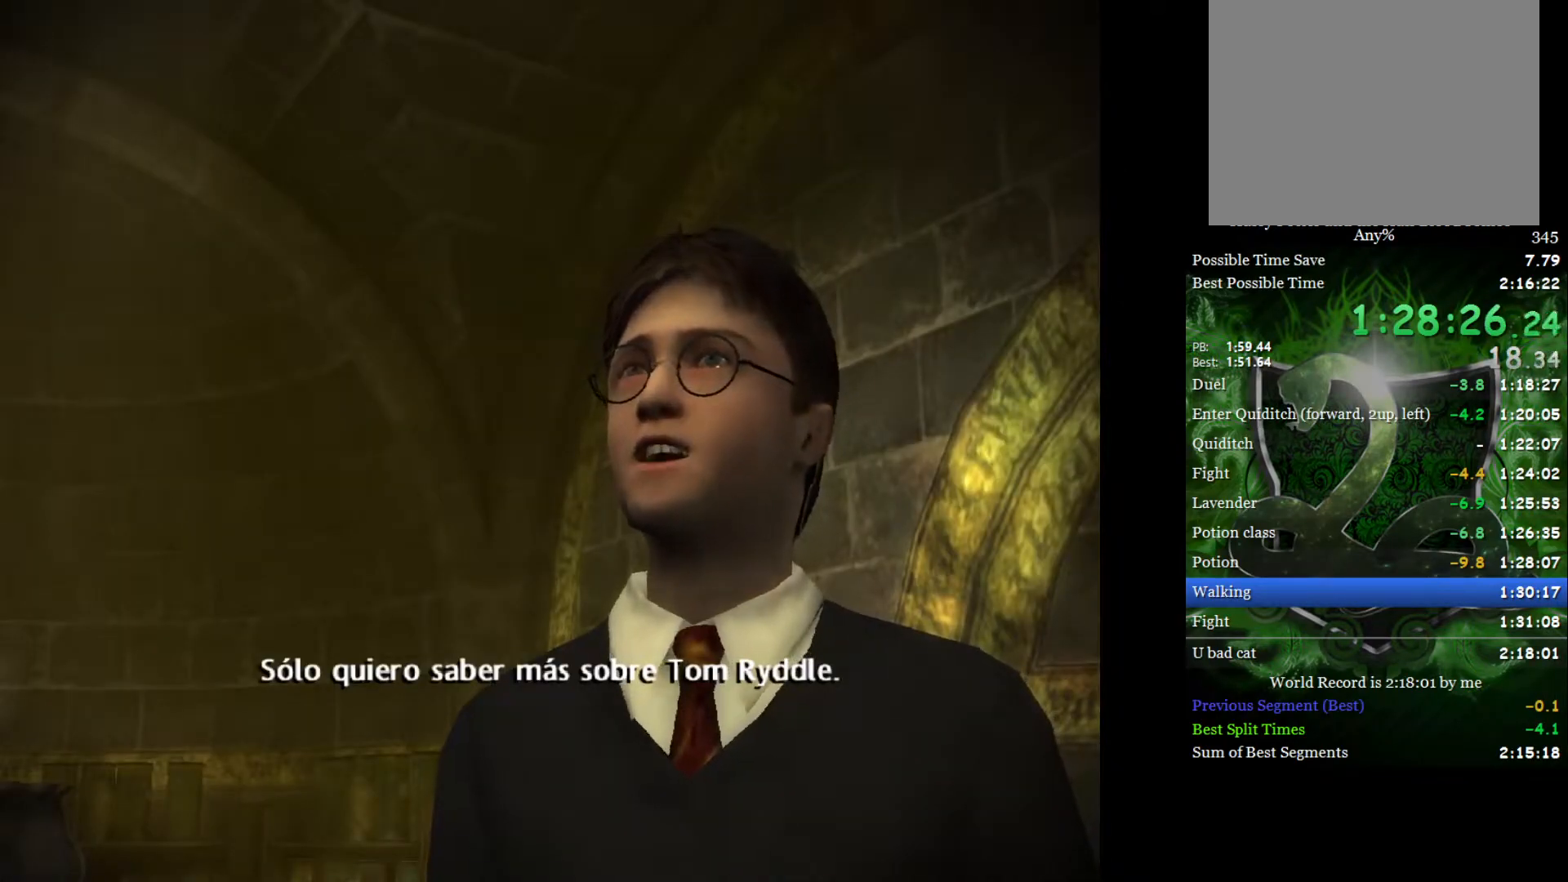
{"buttons": ["L2"], "left_stick": "up", "right_stick": "center", "events": []}
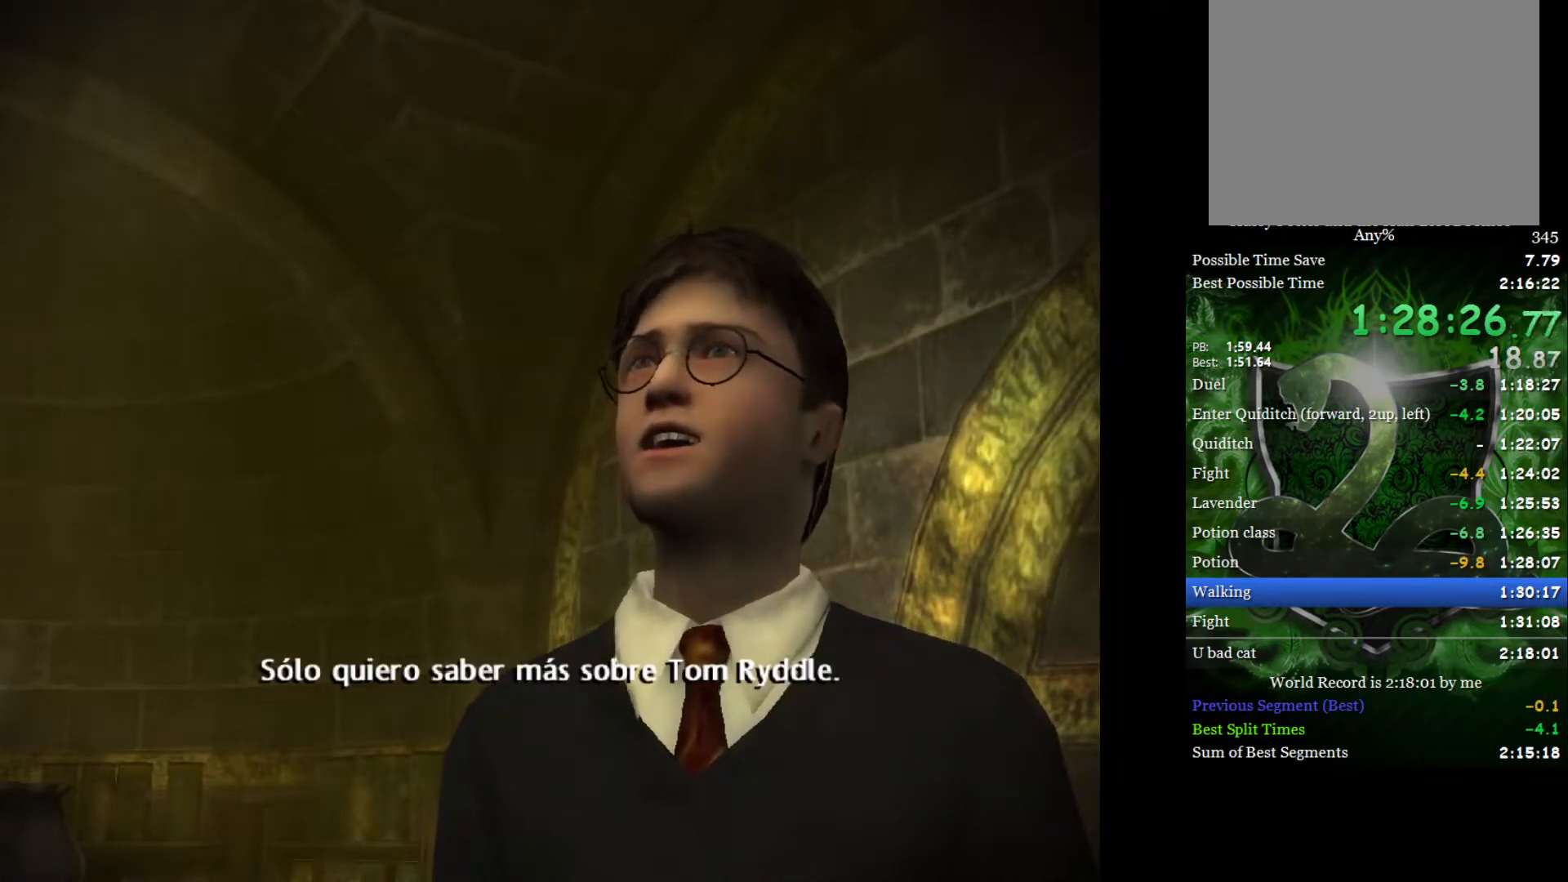
{"buttons": ["L2"], "left_stick": "up", "right_stick": "center", "events": []}
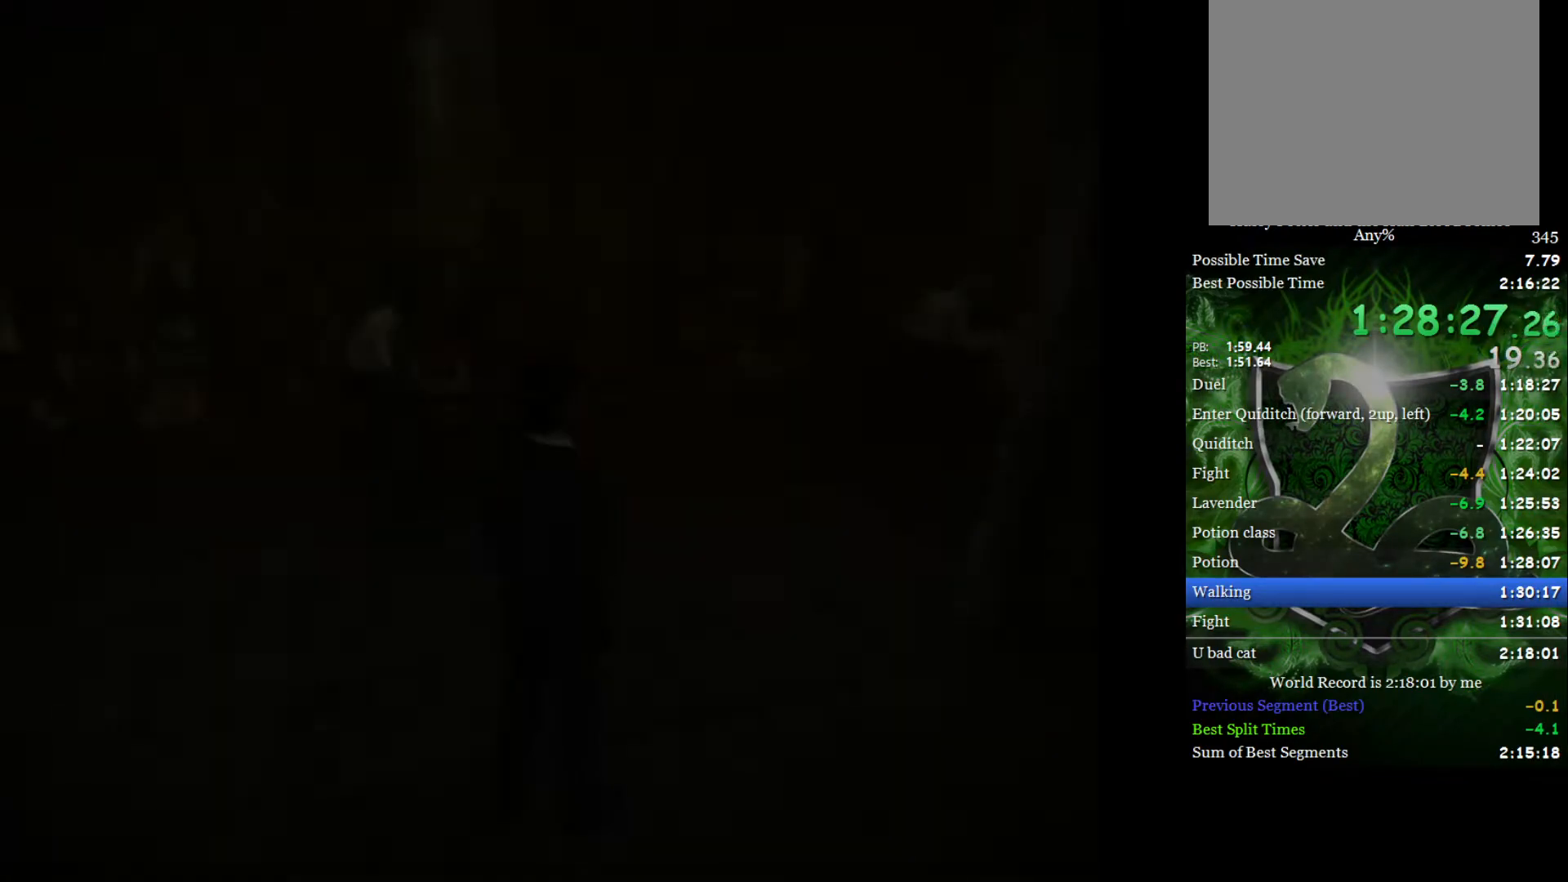
{"buttons": ["L2"], "left_stick": "up", "right_stick": "center", "events": []}
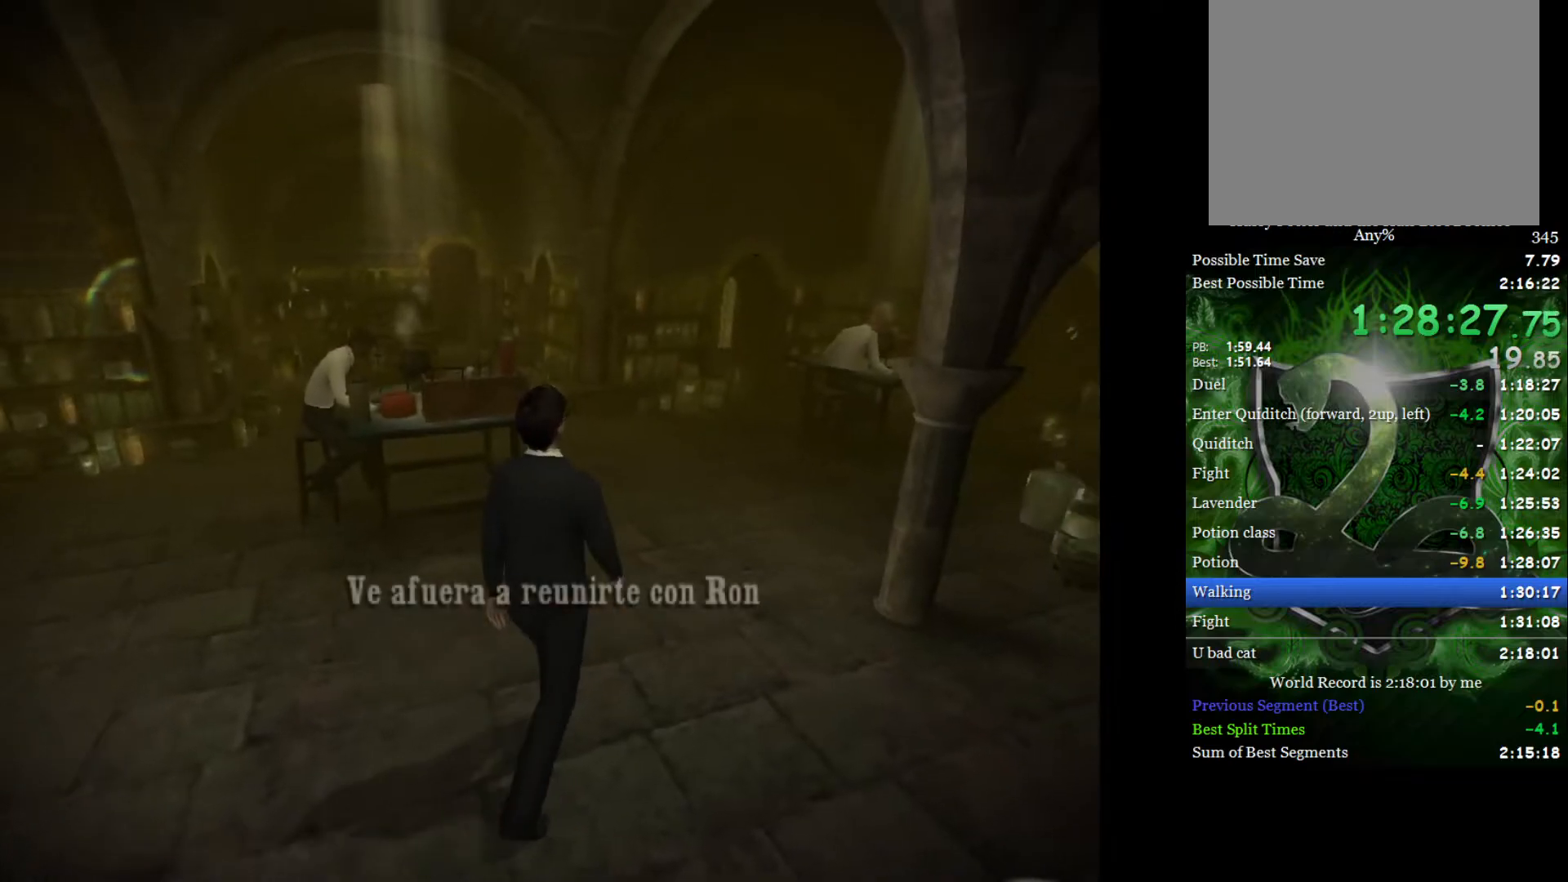
{"buttons": ["L2"], "left_stick": "up", "right_stick": "center", "events": []}
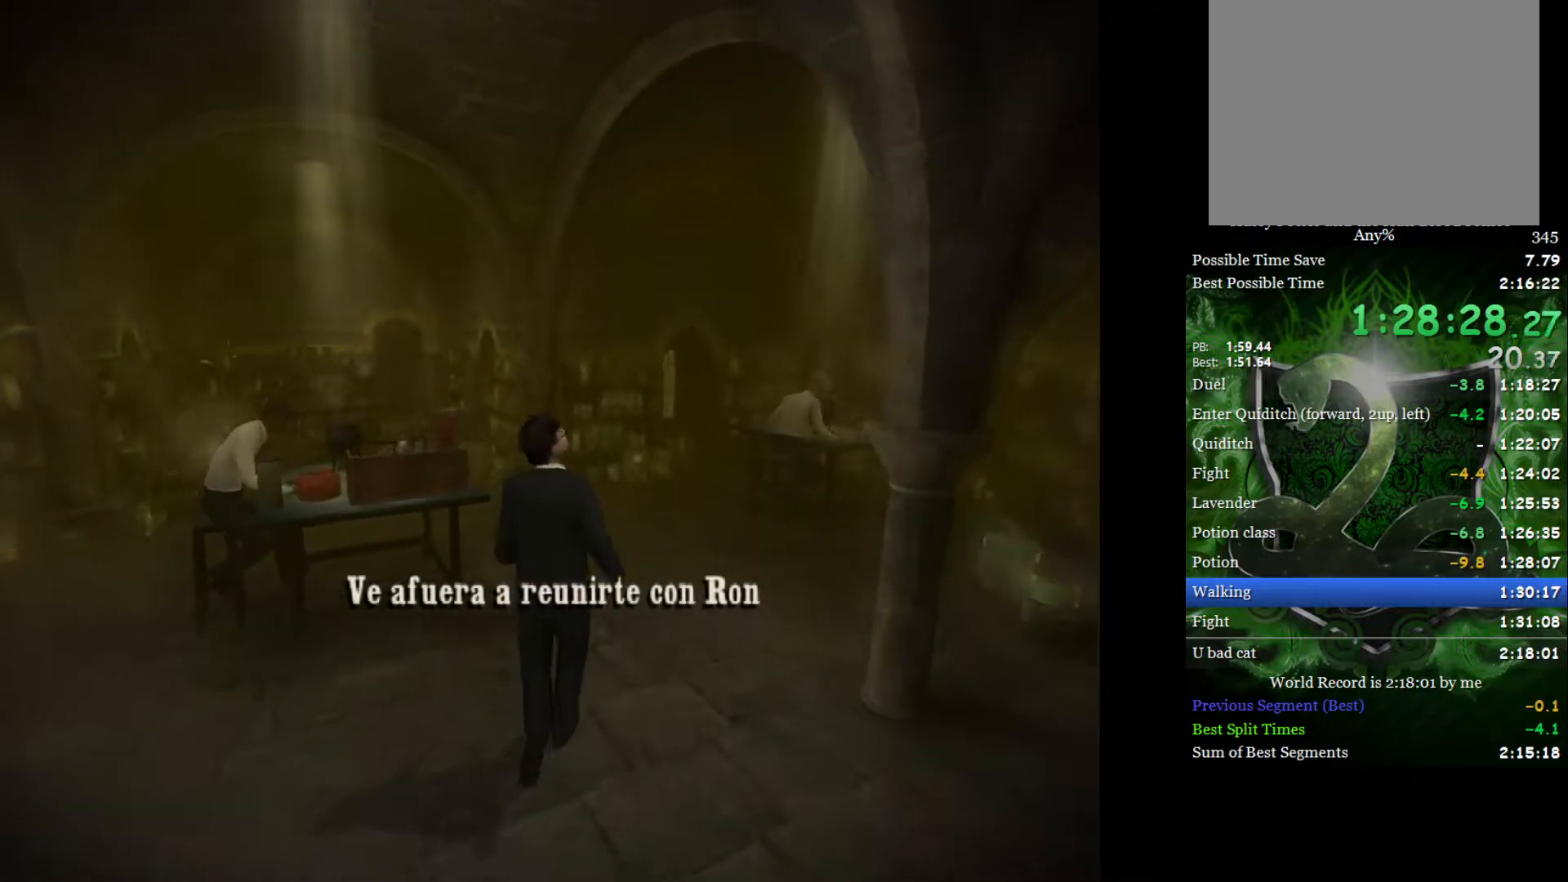
{"buttons": ["L2"], "left_stick": "left", "right_stick": "center", "events": [[117, "left_stick", "left"]]}
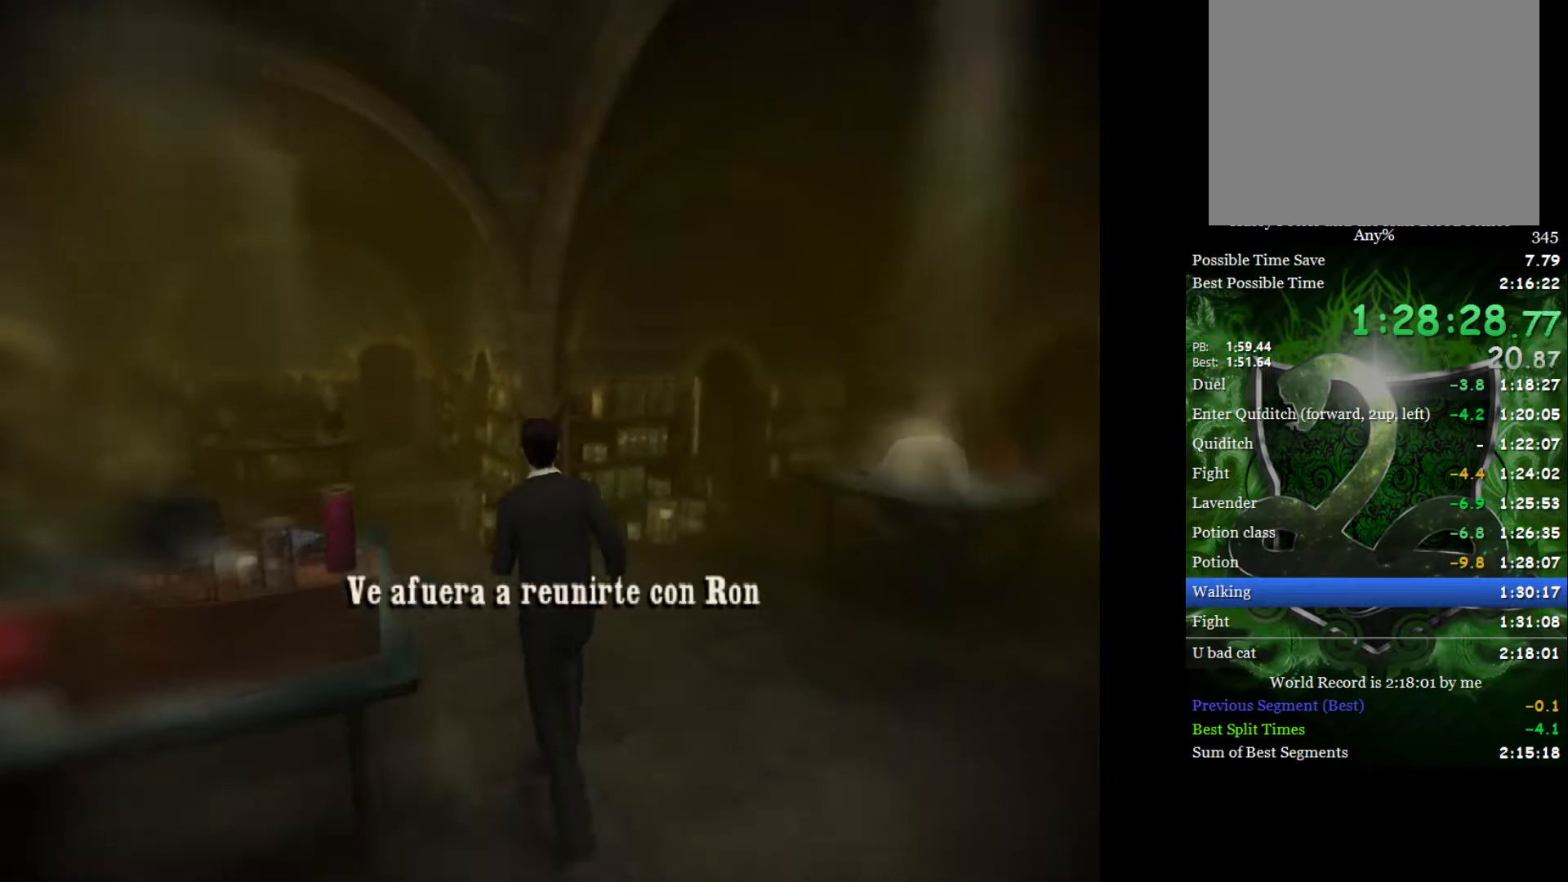
{"buttons": ["L2"], "left_stick": "up", "right_stick": "center", "events": [[83, "L2", "up"], [217, "L2", "down"], [233, "left_stick", "up-left"], [433, "left_stick", "up"]]}
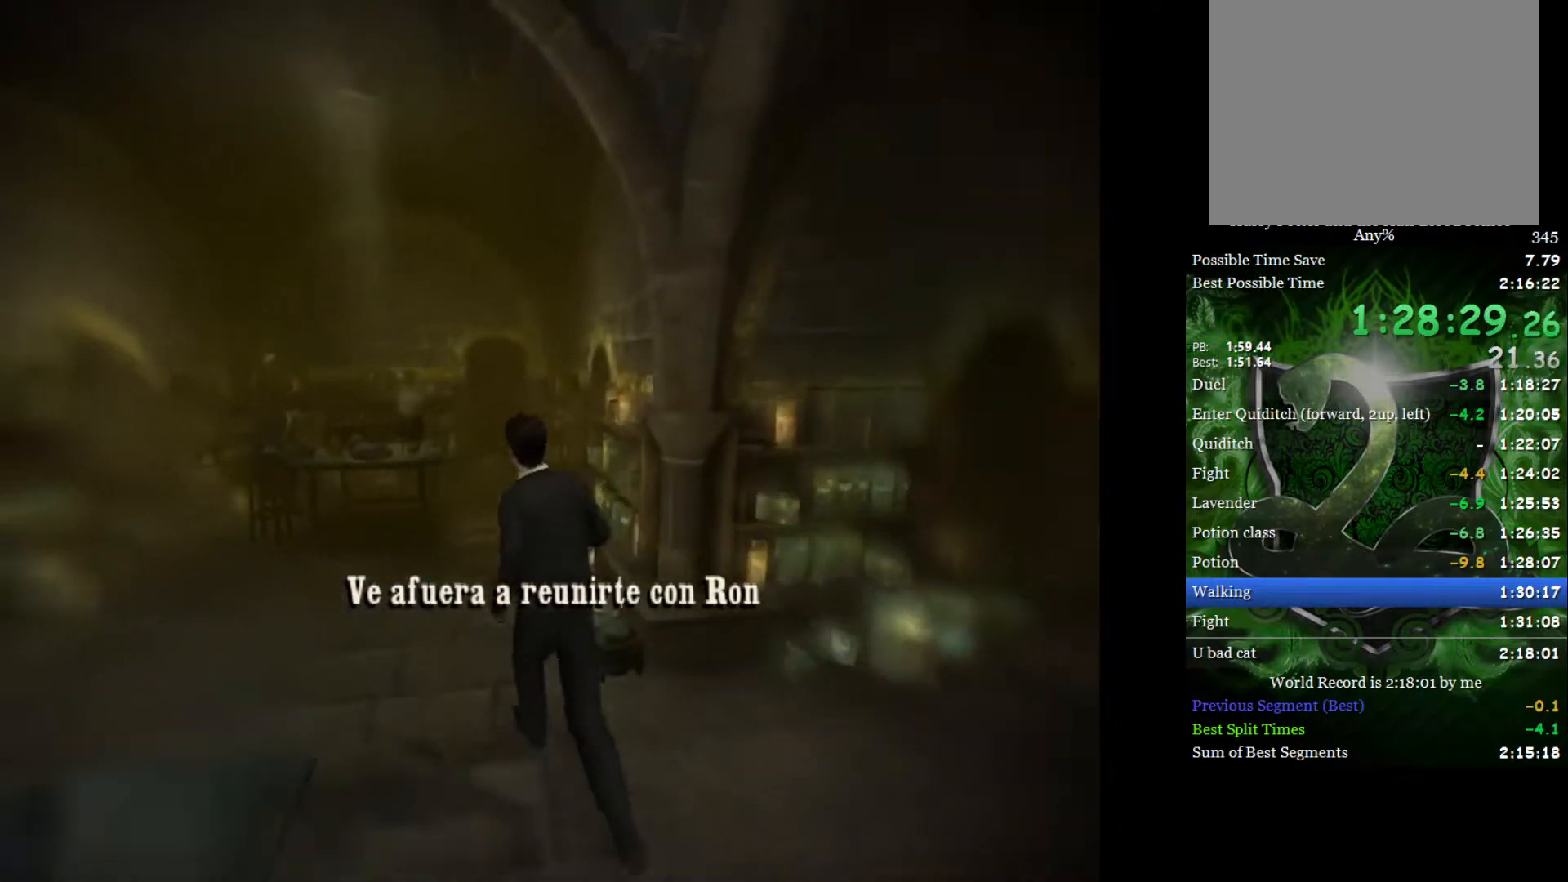
{"buttons": ["L2"], "left_stick": "up-right", "right_stick": "center", "events": [[83, "left_stick", "up-right"]]}
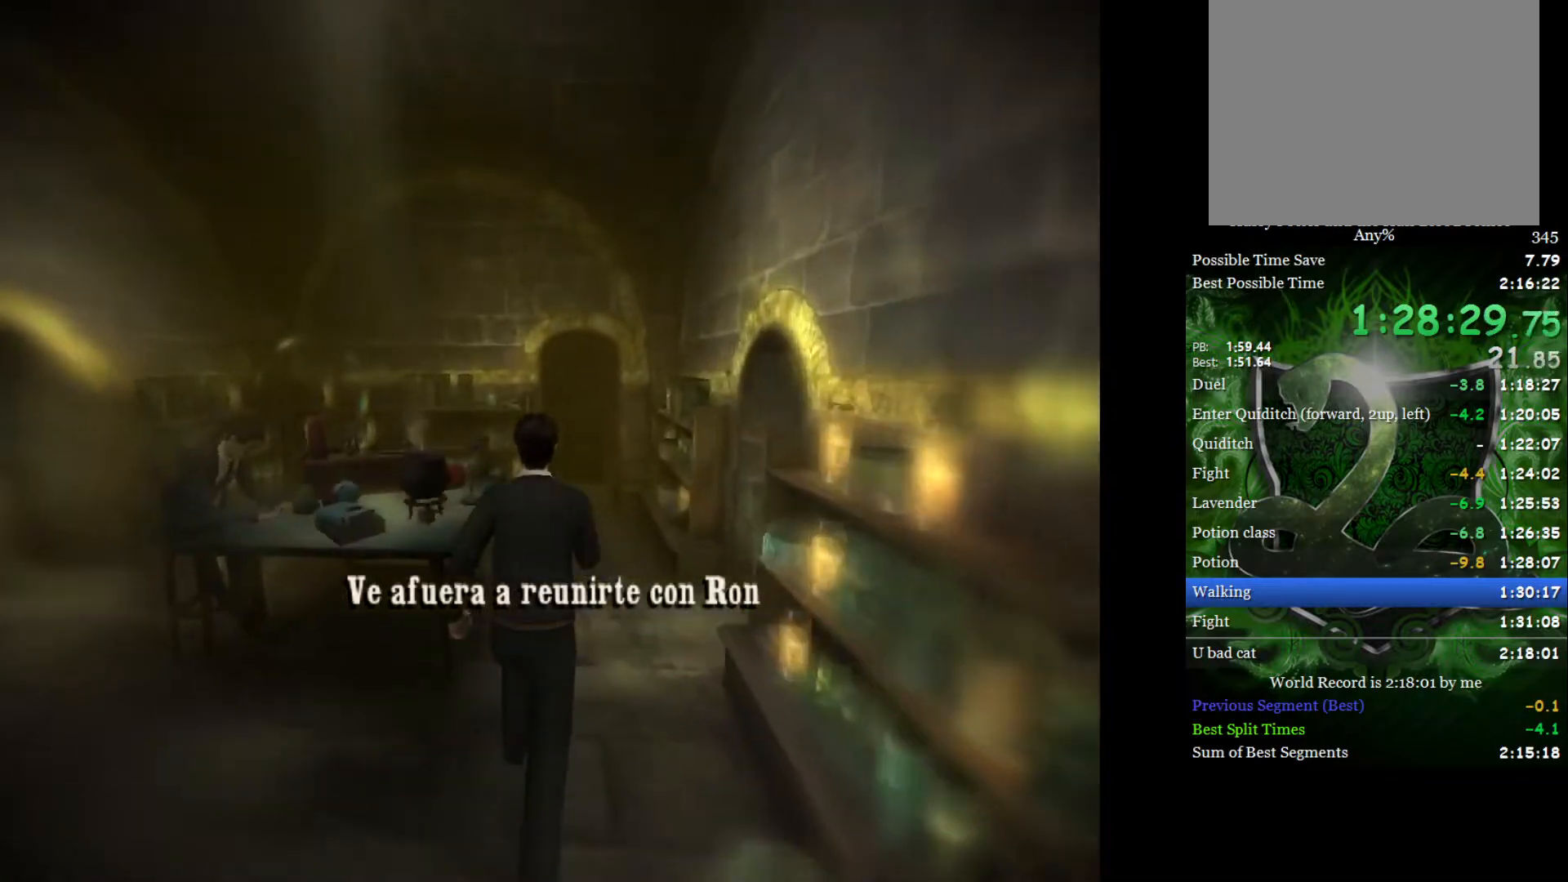
{"buttons": ["L2"], "left_stick": "up", "right_stick": "center", "events": [[417, "left_stick", "up"]]}
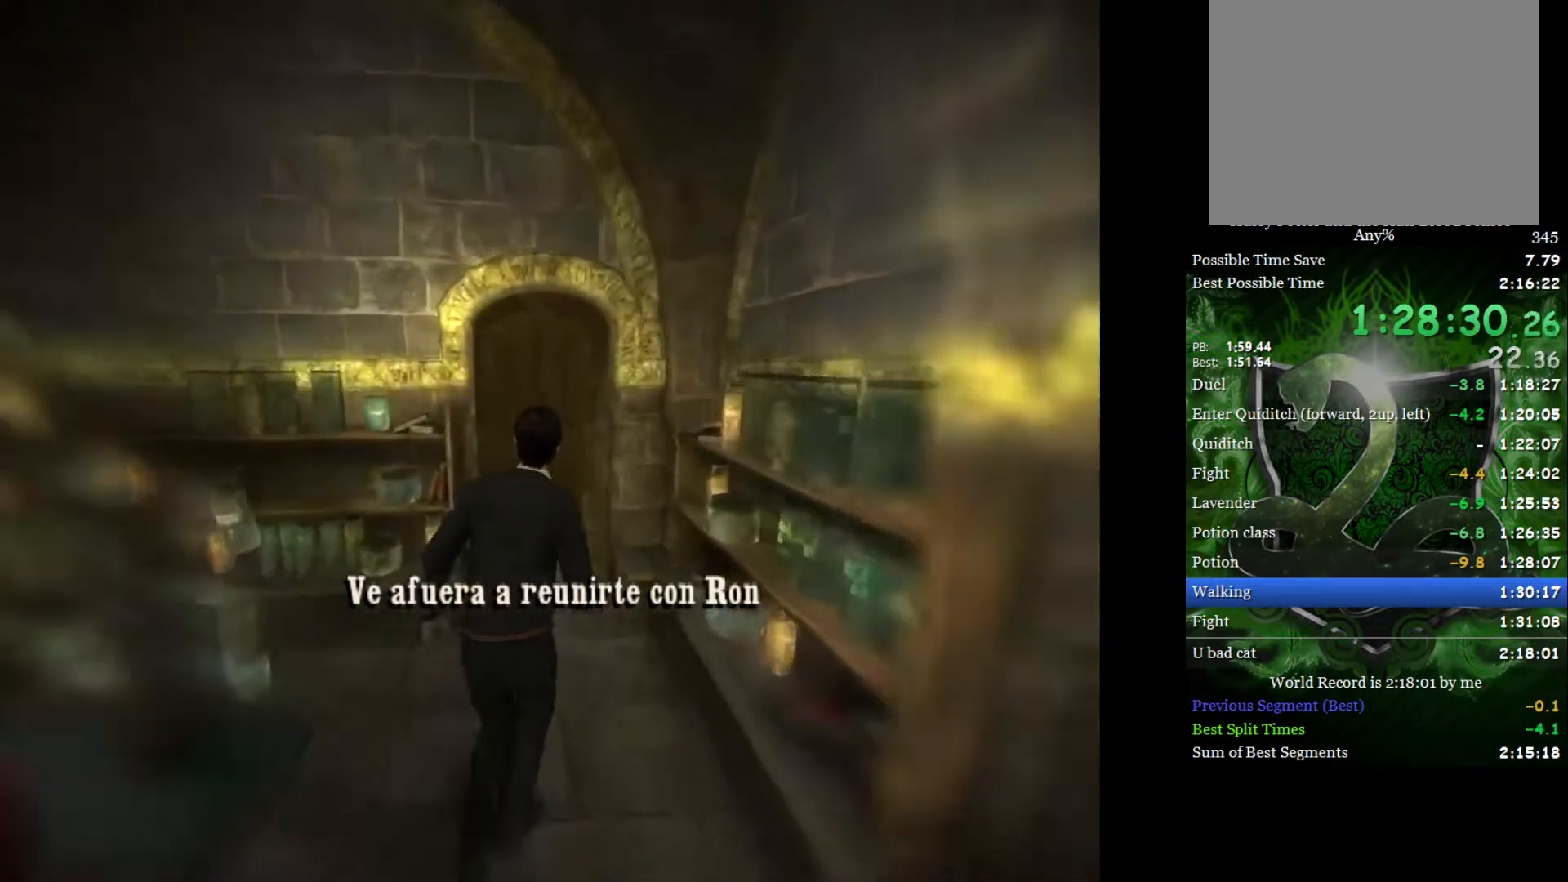
{"buttons": ["L2"], "left_stick": "up", "right_stick": "center", "events": []}
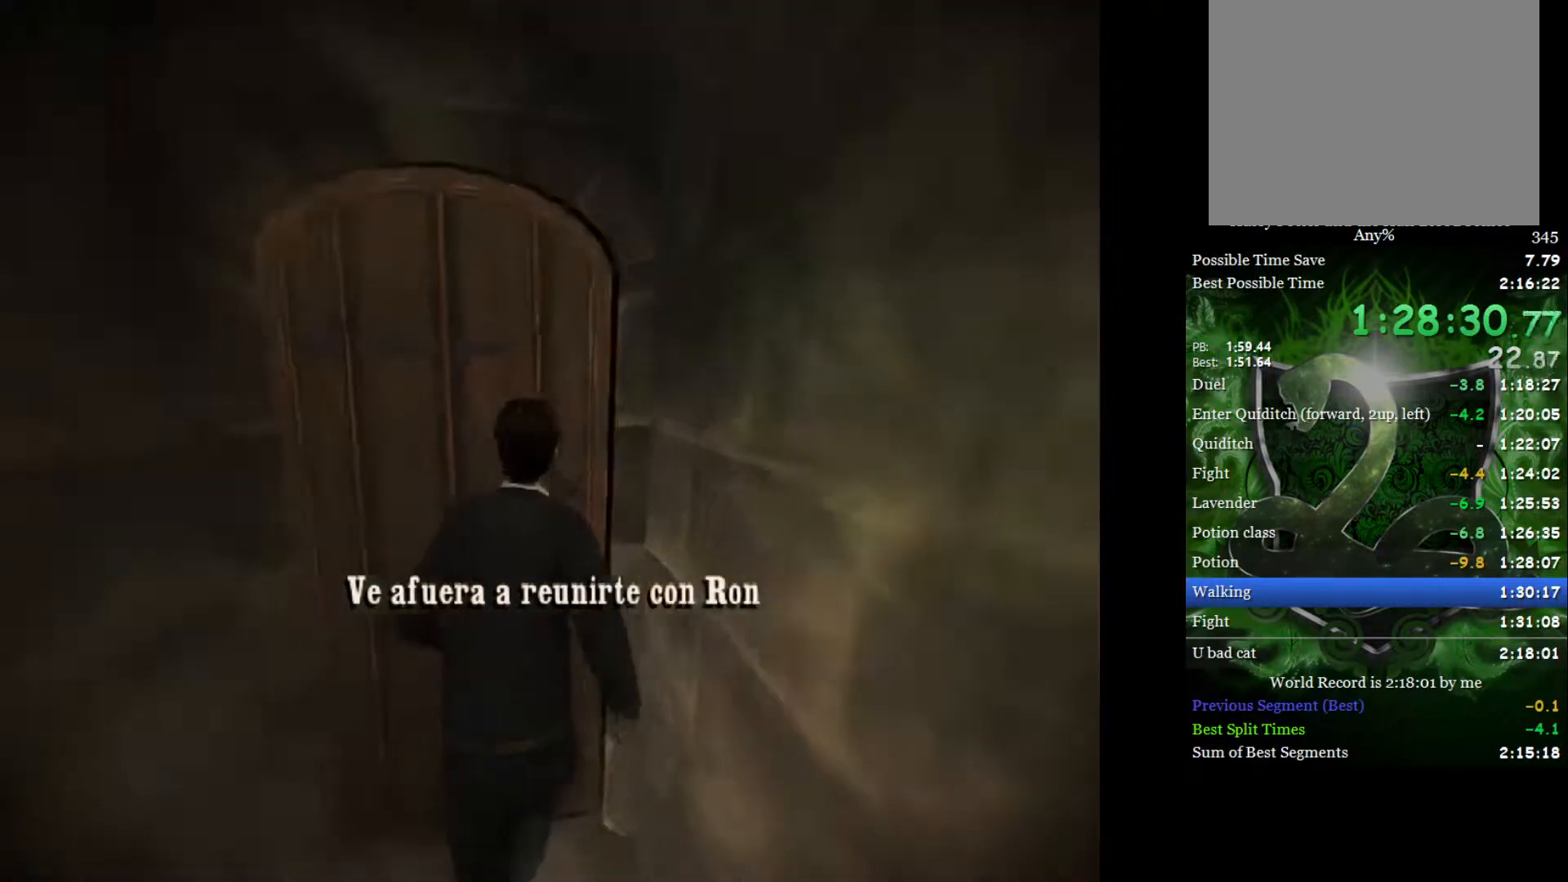
{"buttons": ["L2"], "left_stick": "up", "right_stick": "center", "events": []}
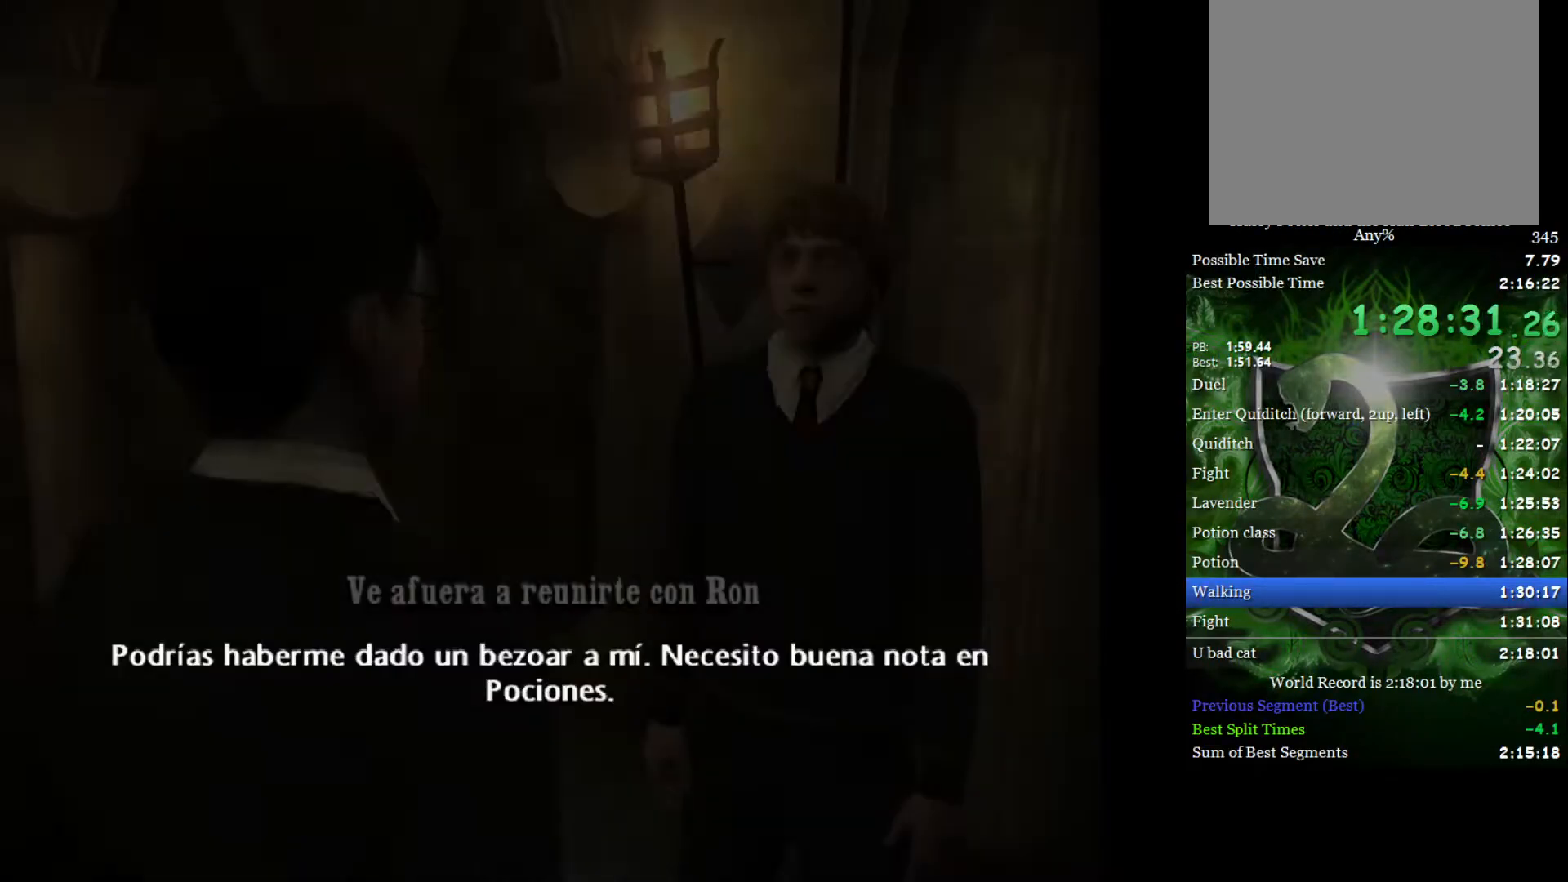
{"buttons": [], "left_stick": "center", "right_stick": "center", "events": [[50, "L2", "up"], [50, "left_stick", "center"]]}